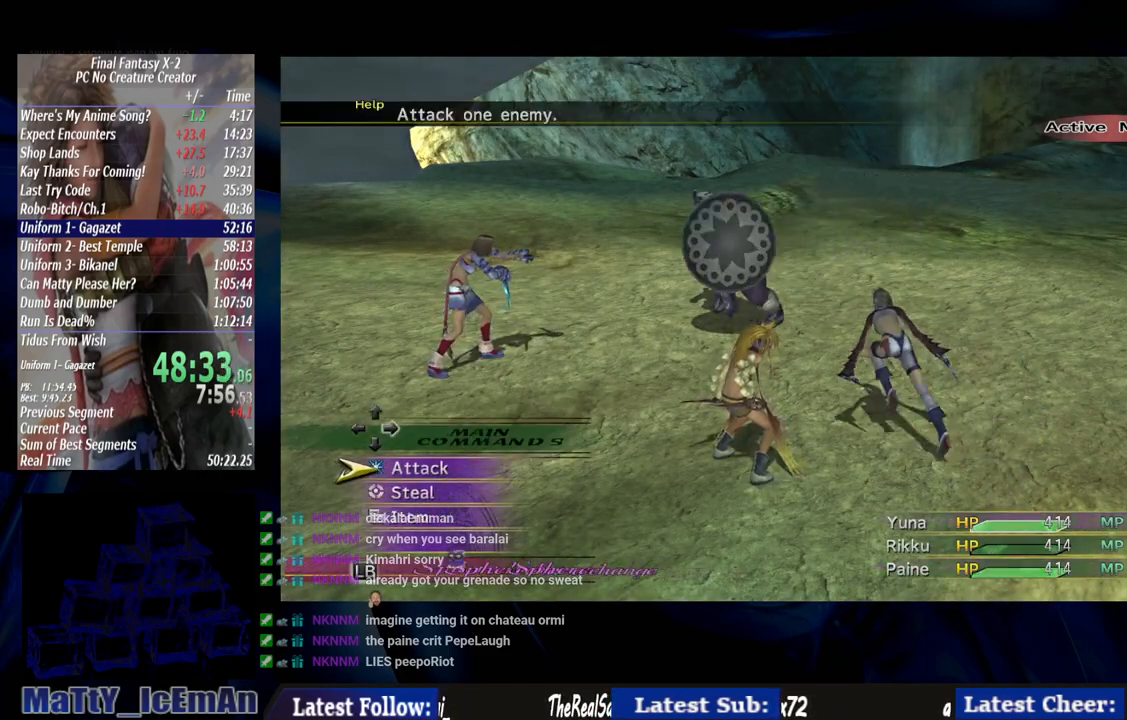
Gameplay with a controller (PlayStation layout); each line is a JSON object with the inputs held at the frame after it. "events" lists button and stick changes between this image and that frame as [ms after this image, input, new state], when the widget could be followed in between. Not read: L3 R3.
{"buttons": [], "left_stick": "center", "right_stick": "center", "events": []}
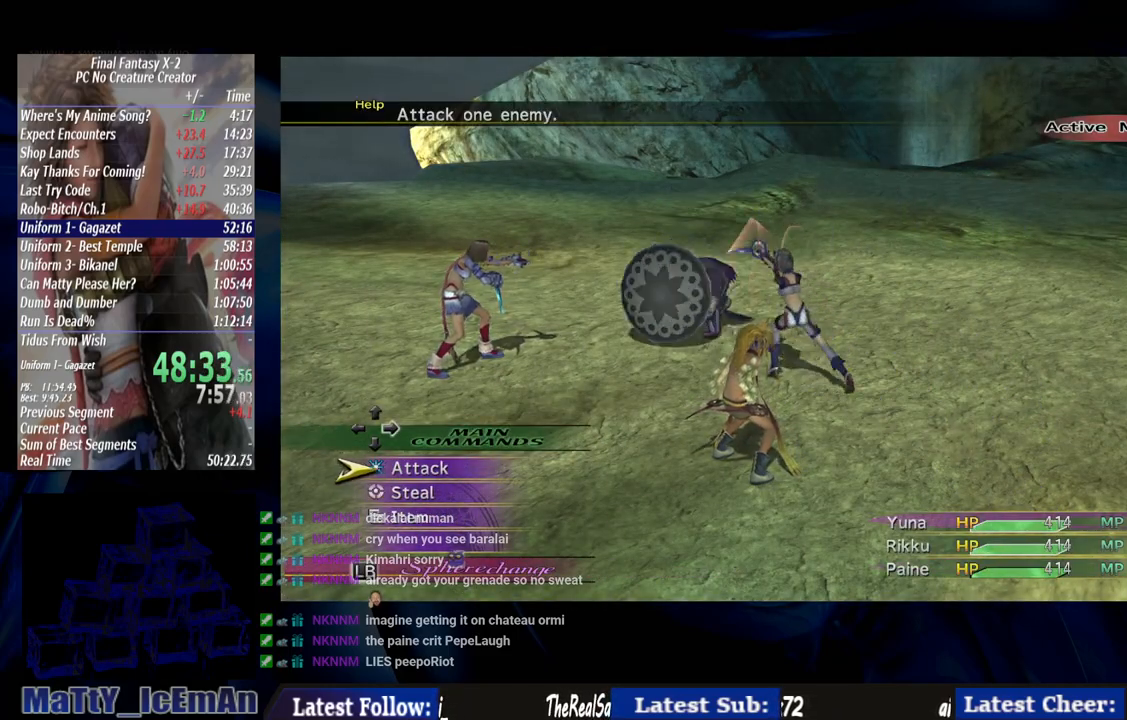
{"buttons": [], "left_stick": "center", "right_stick": "center", "events": []}
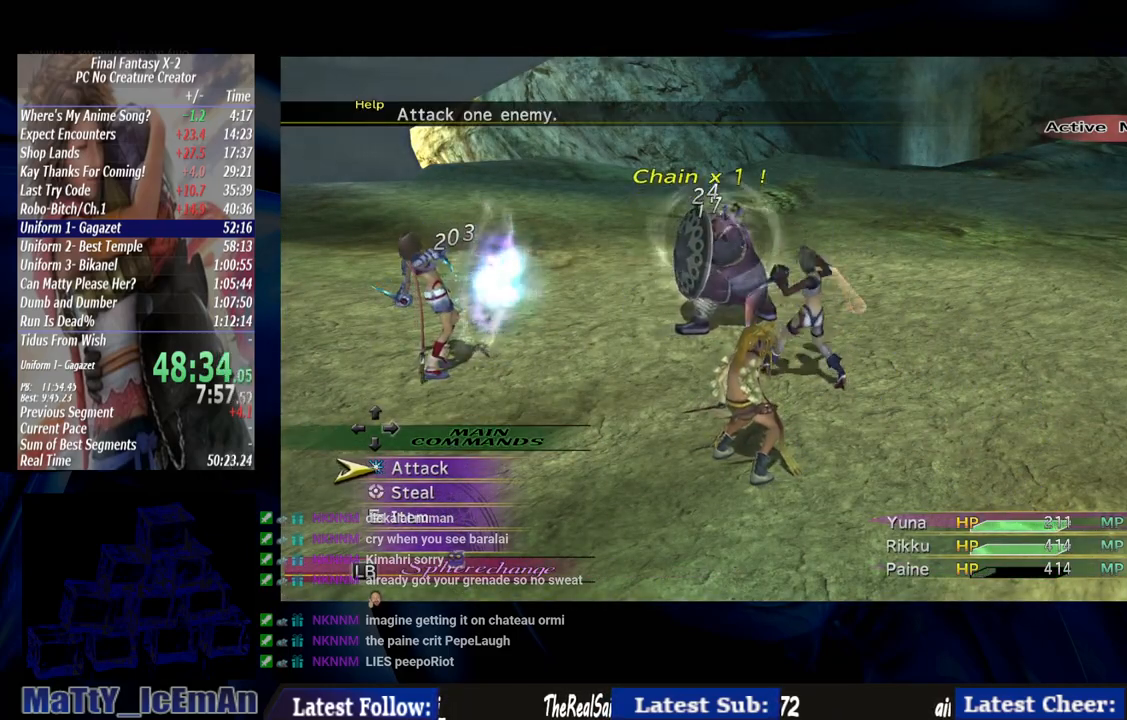
{"buttons": [], "left_stick": "center", "right_stick": "center", "events": []}
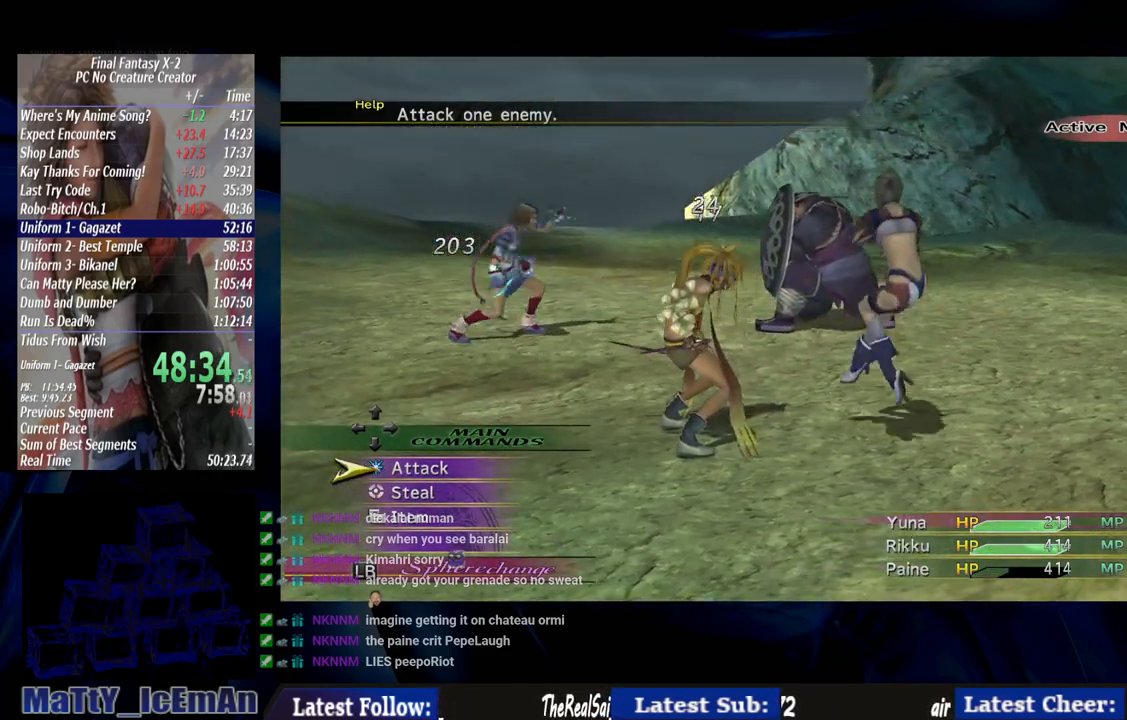
{"buttons": [], "left_stick": "center", "right_stick": "center", "events": [[17, "CROSS", "down"], [83, "CROSS", "up"], [183, "CROSS", "down"], [250, "CROSS", "up"]]}
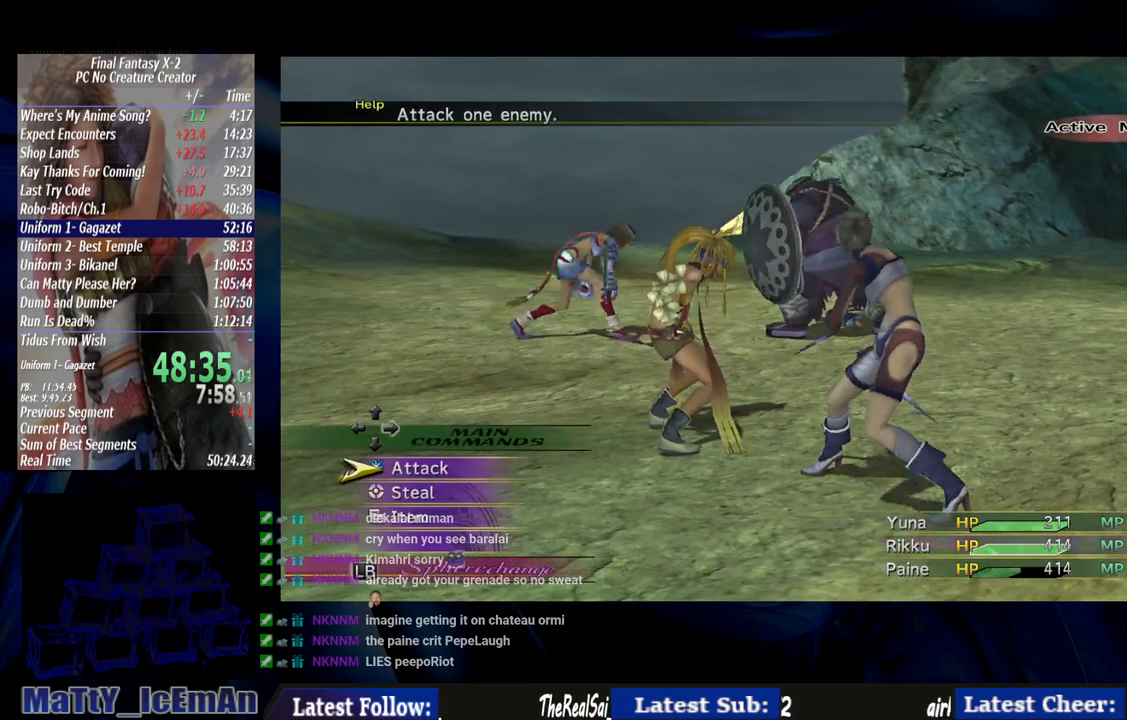
{"buttons": [], "left_stick": "center", "right_stick": "center", "events": [[167, "L2", "down"], [217, "L2", "up"]]}
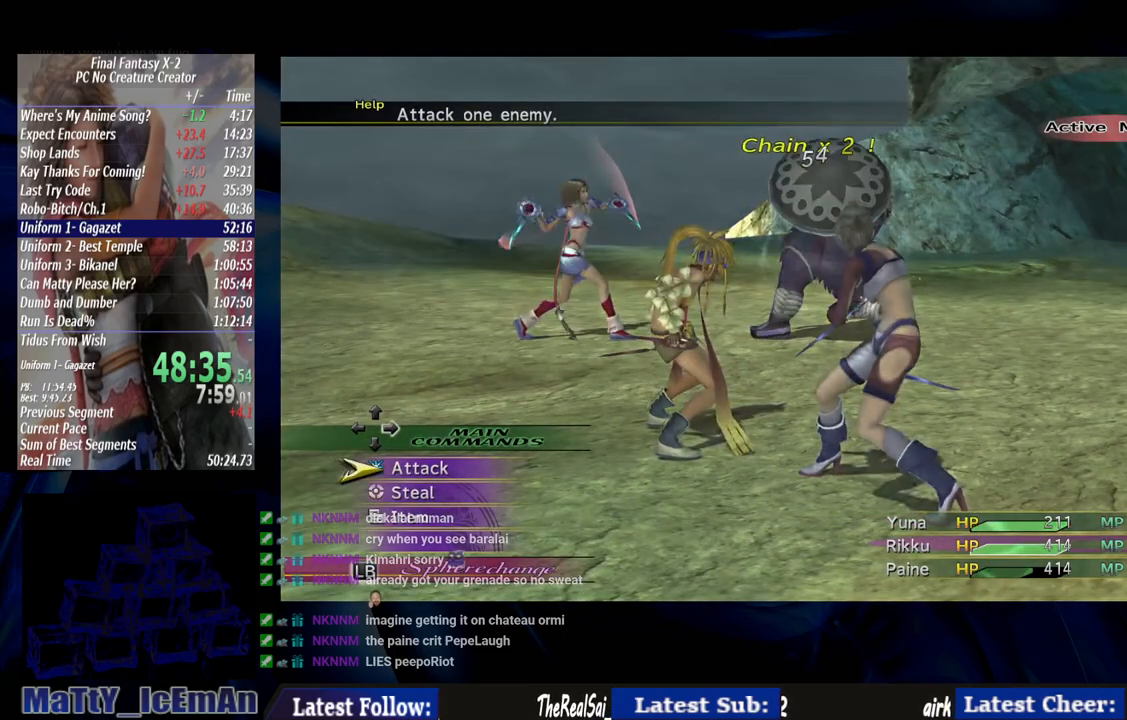
{"buttons": [], "left_stick": "center", "right_stick": "center", "events": []}
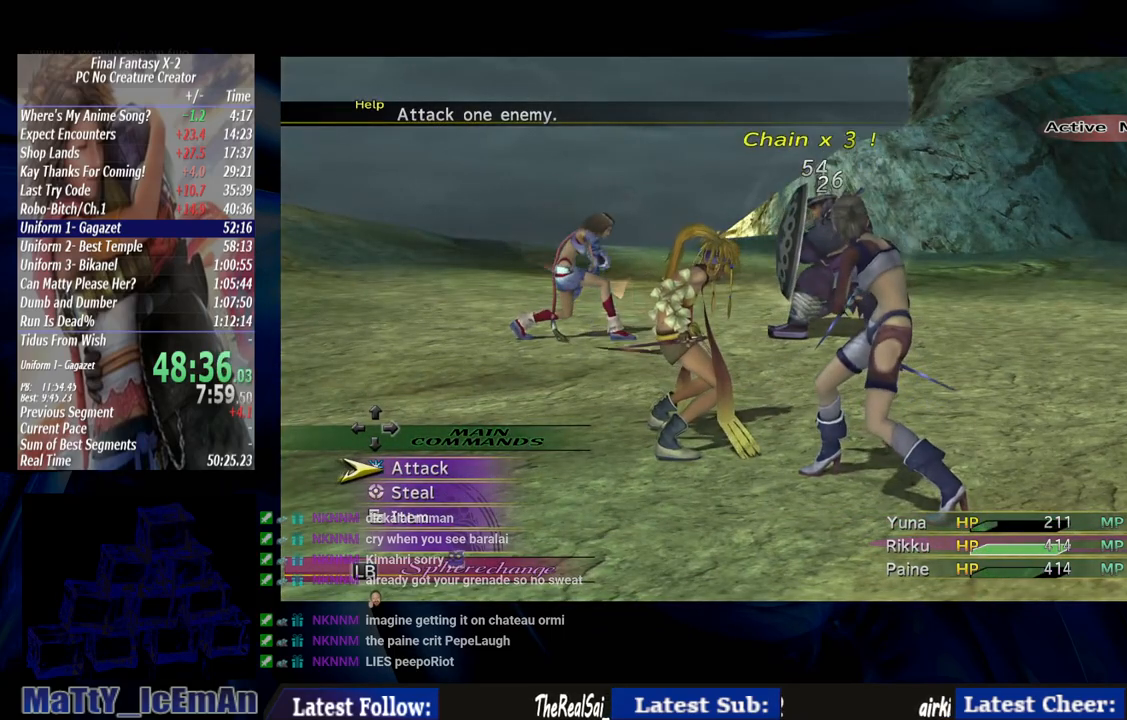
{"buttons": [], "left_stick": "center", "right_stick": "center", "events": [[217, "CROSS", "down"], [250, "CROSS", "up"], [350, "CROSS", "down"], [417, "CROSS", "up"]]}
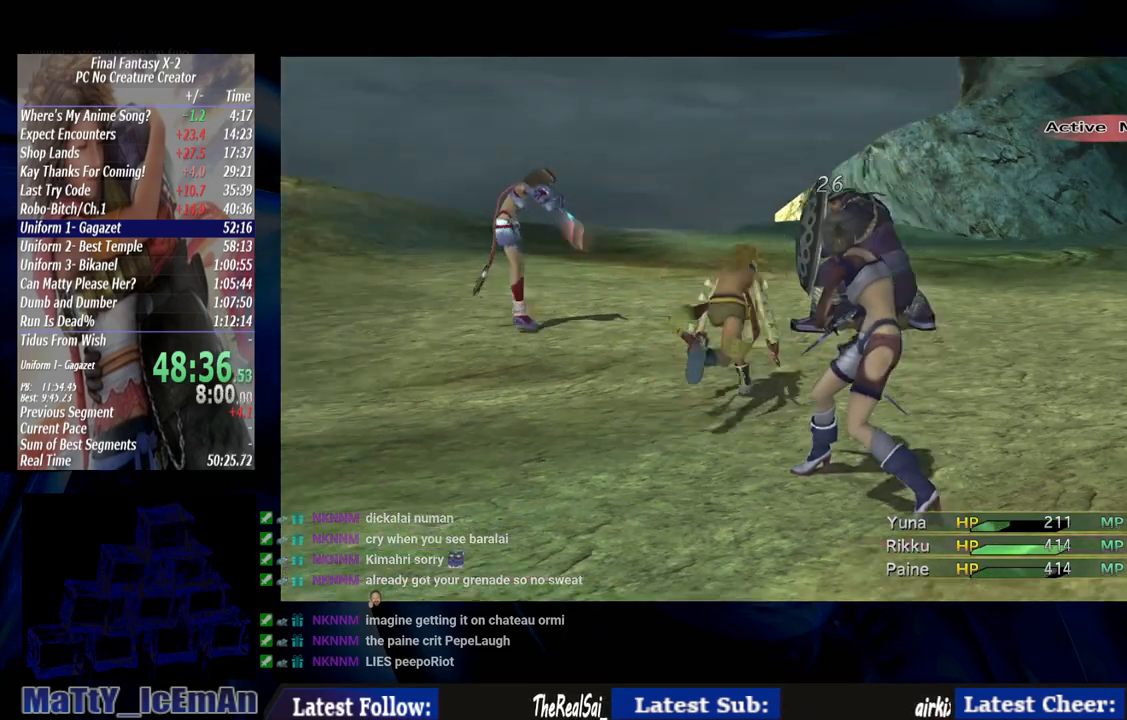
{"buttons": [], "left_stick": "center", "right_stick": "center", "events": []}
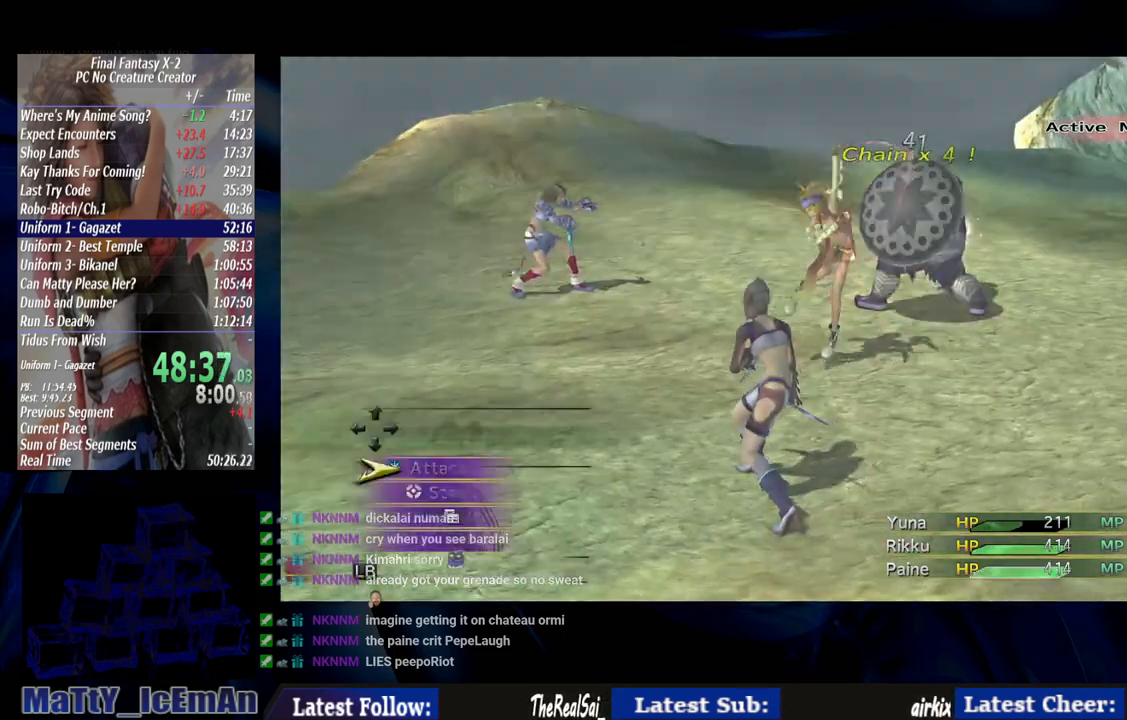
{"buttons": [], "left_stick": "center", "right_stick": "center", "events": []}
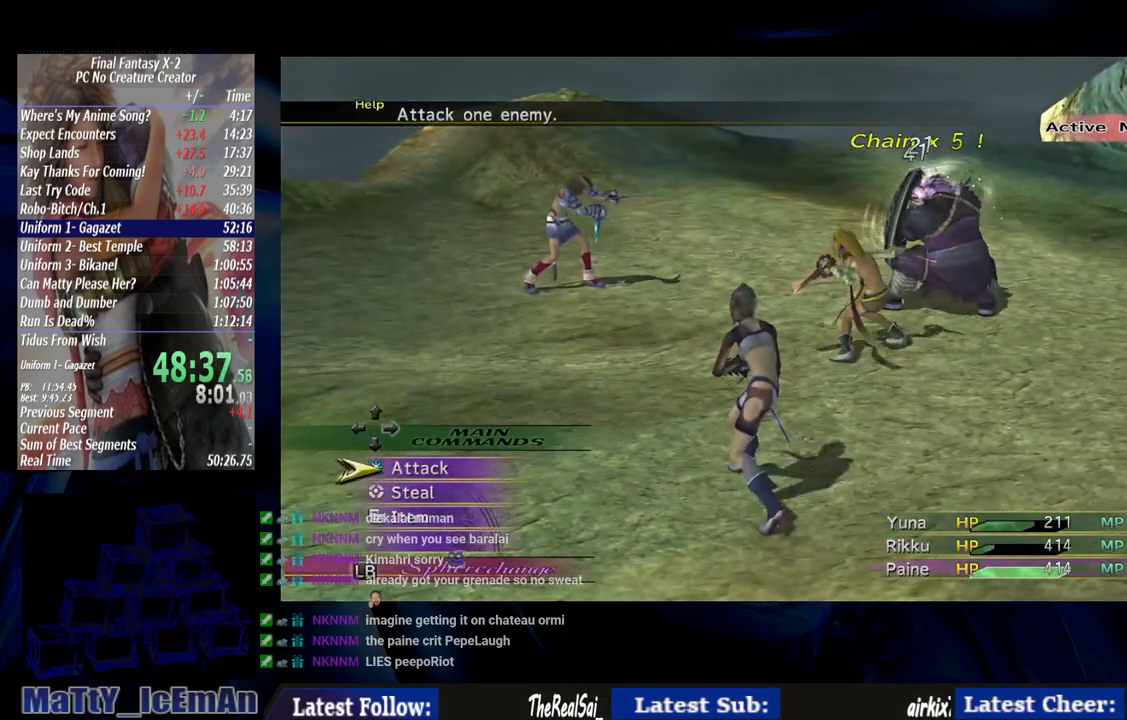
{"buttons": [], "left_stick": "center", "right_stick": "center", "events": [[250, "CROSS", "down"], [317, "CROSS", "up"], [383, "CROSS", "down"], [450, "CROSS", "up"]]}
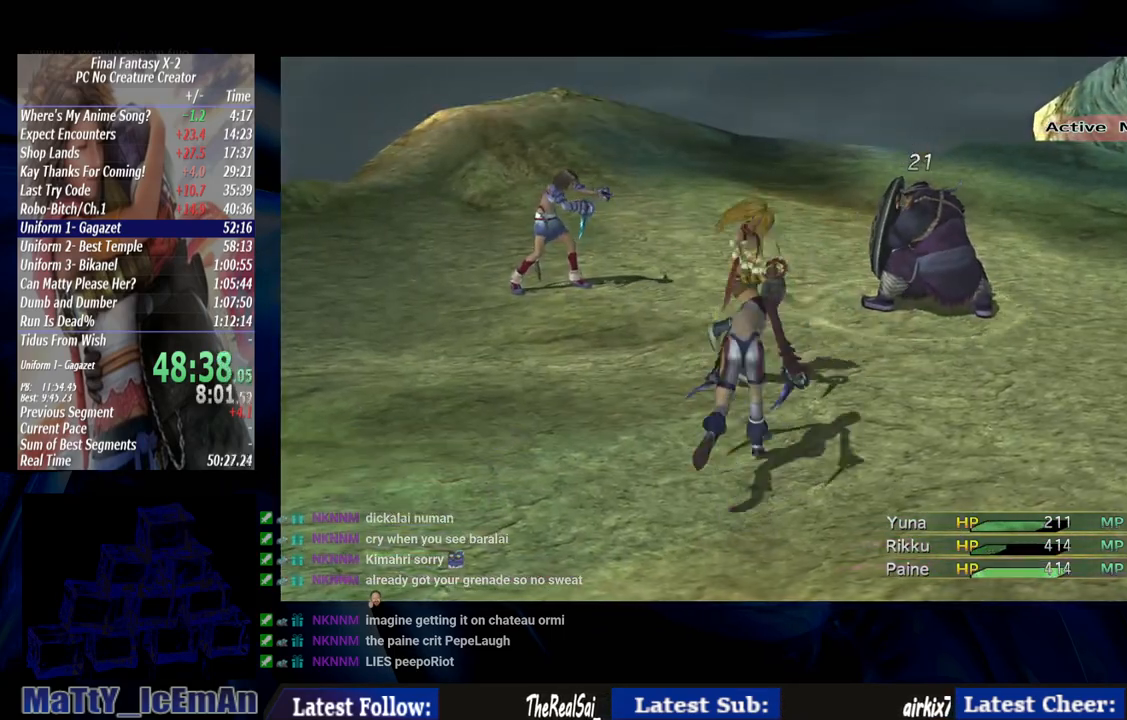
{"buttons": [], "left_stick": "center", "right_stick": "center", "events": []}
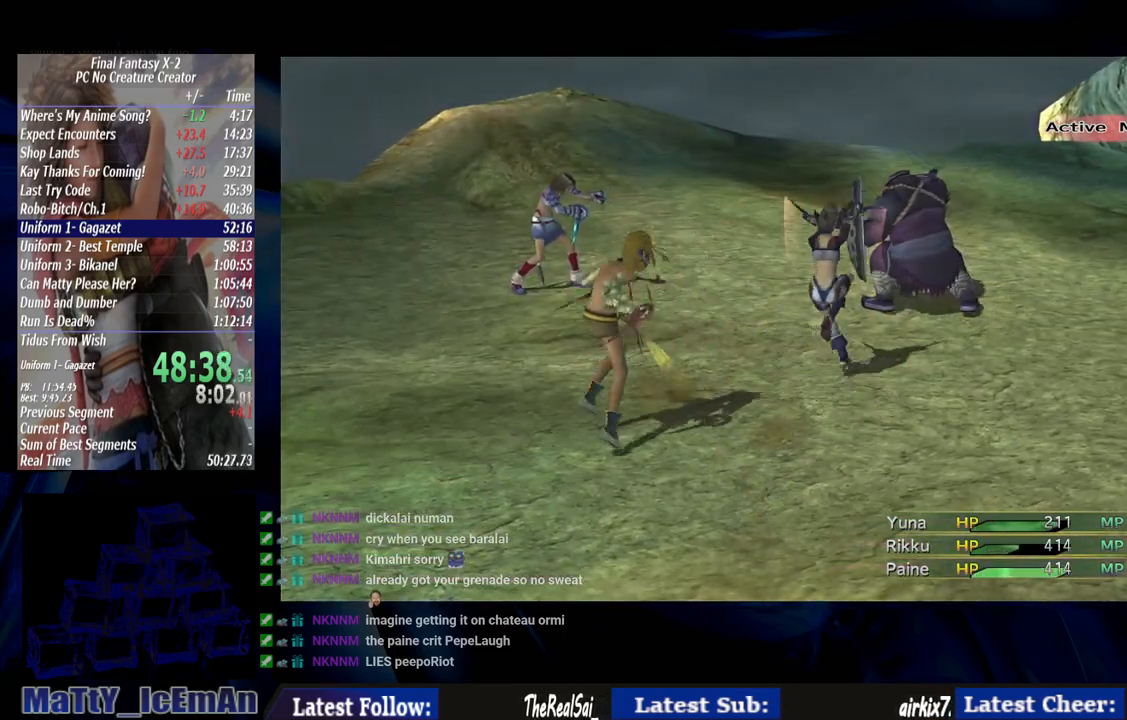
{"buttons": [], "left_stick": "center", "right_stick": "center", "events": []}
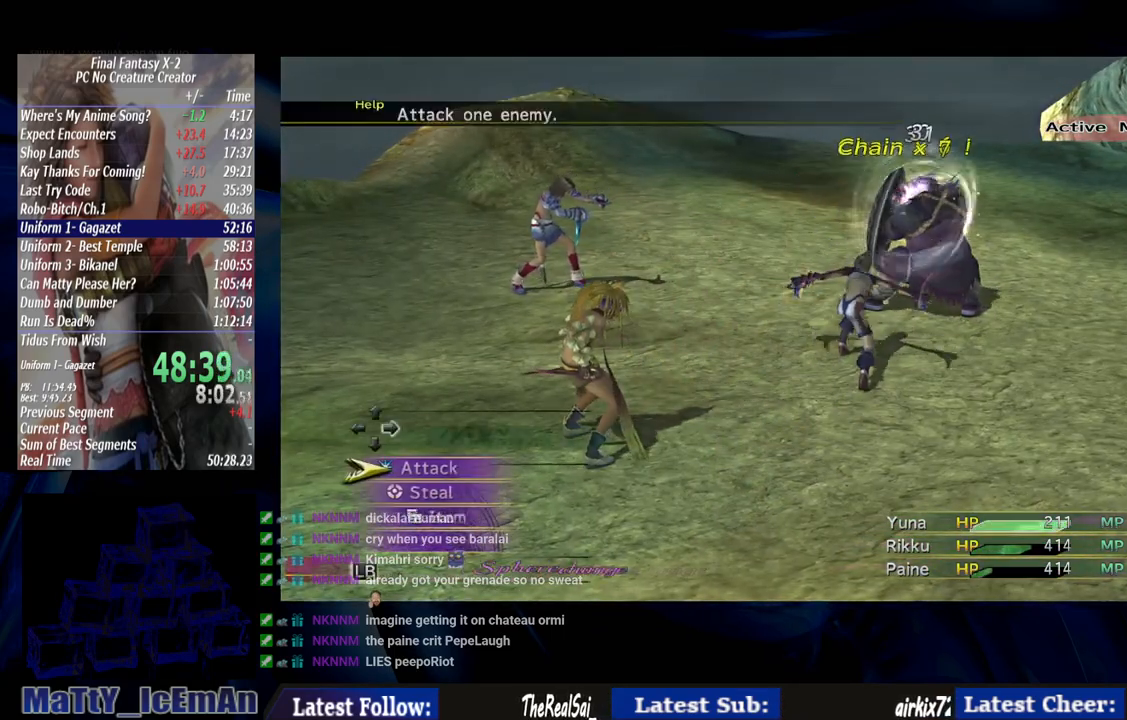
{"buttons": ["CROSS"], "left_stick": "center", "right_stick": "center", "events": [[350, "CROSS", "down"], [417, "CROSS", "up"], [483, "CROSS", "down"]]}
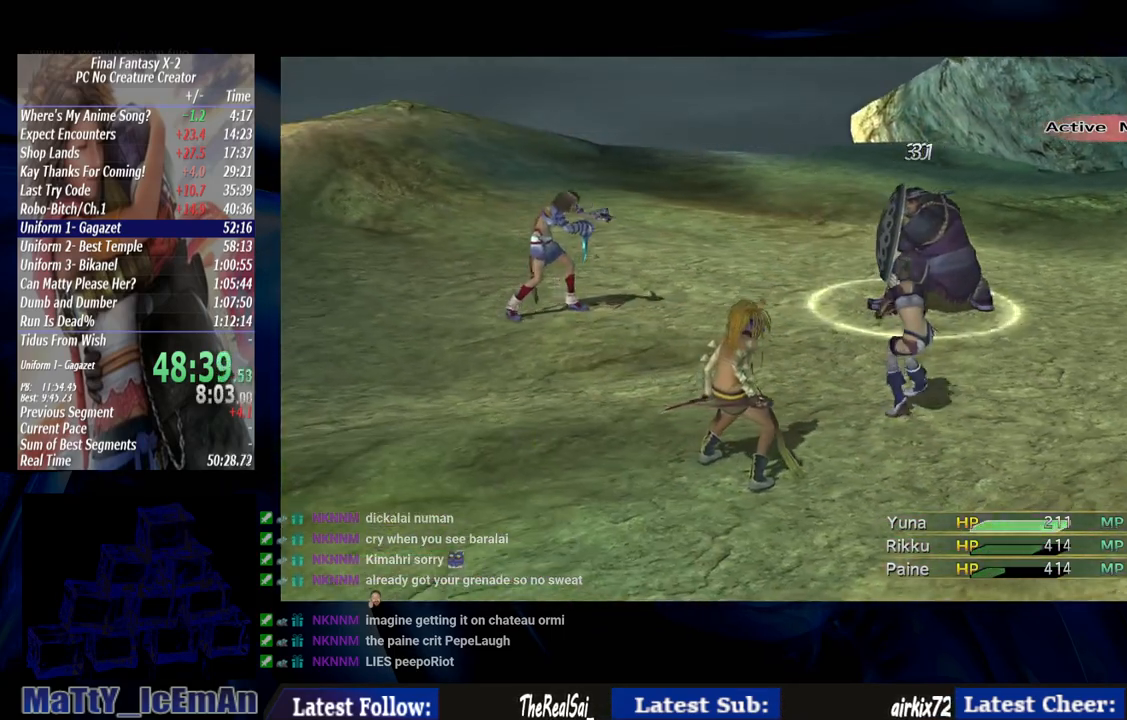
{"buttons": [], "left_stick": "center", "right_stick": "center", "events": [[50, "CROSS", "up"]]}
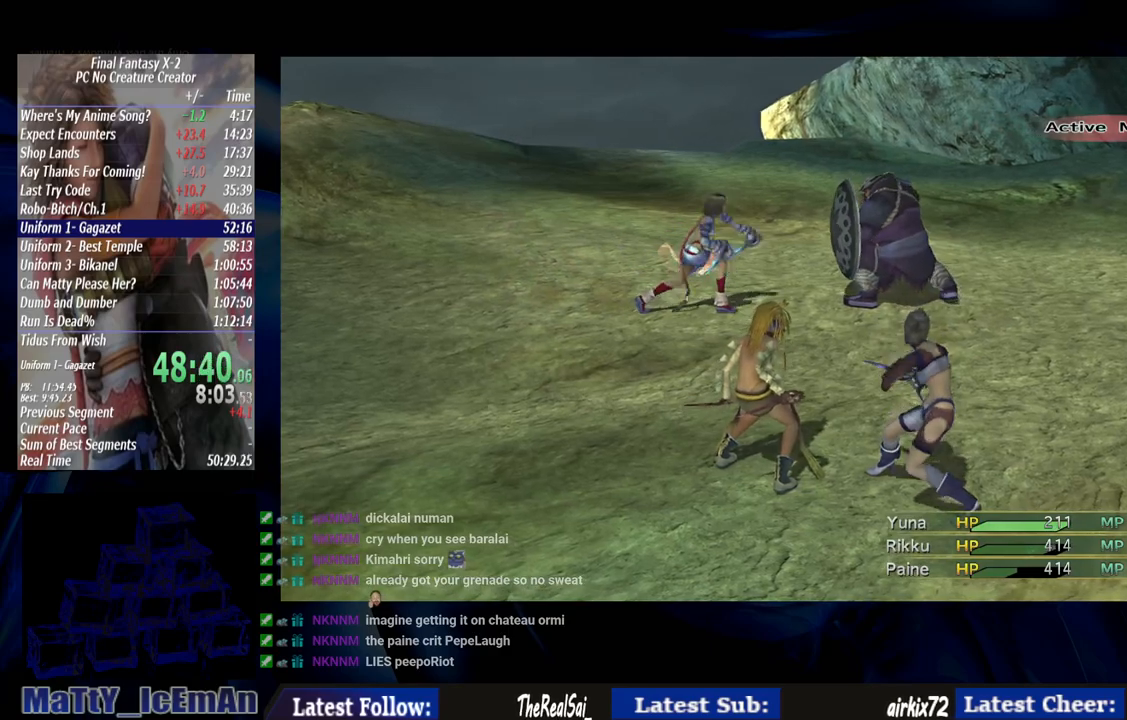
{"buttons": [], "left_stick": "center", "right_stick": "center", "events": []}
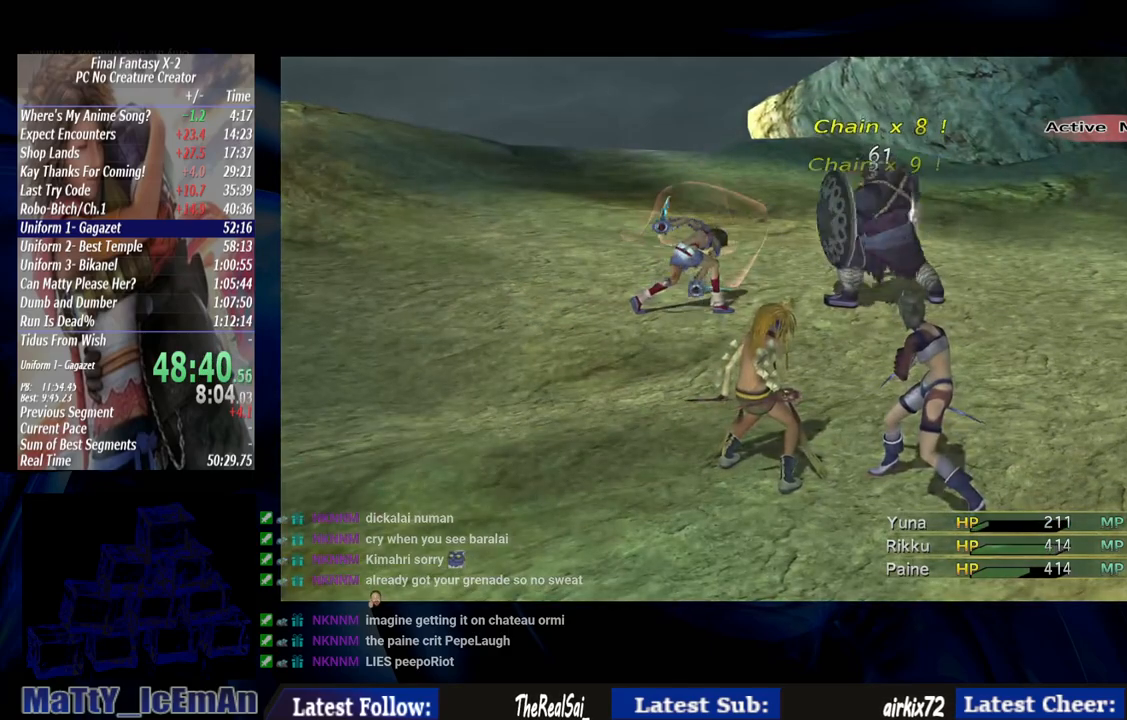
{"buttons": [], "left_stick": "center", "right_stick": "center", "events": []}
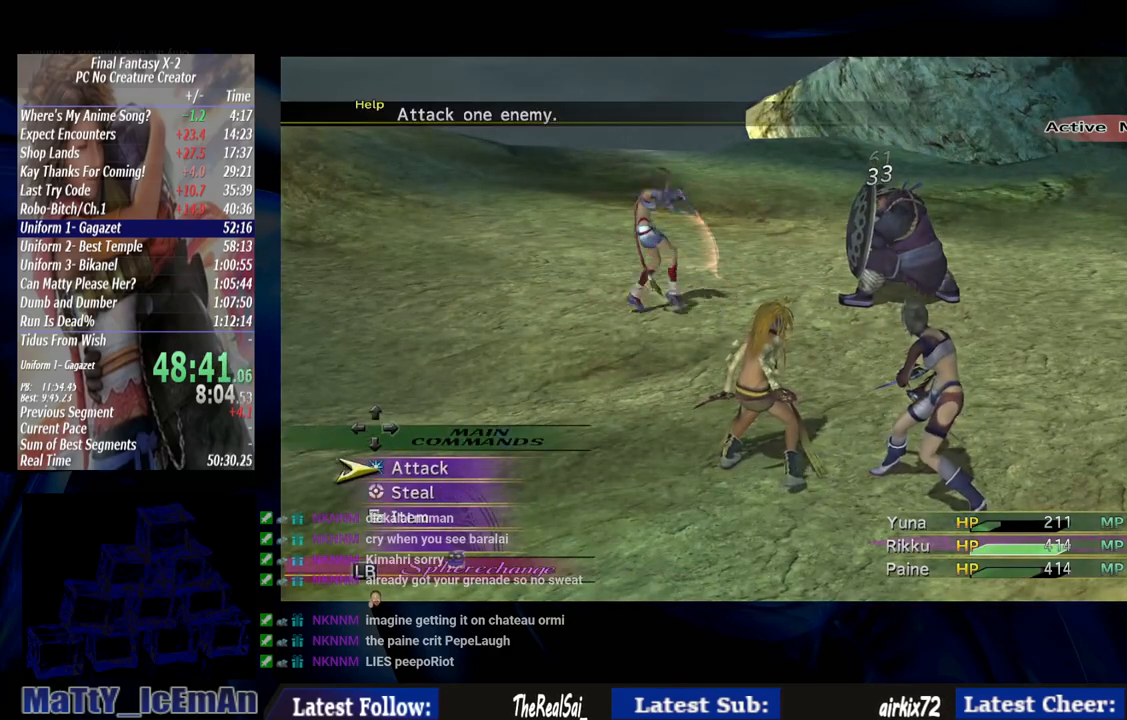
{"buttons": [], "left_stick": "center", "right_stick": "center", "events": [[17, "CROSS", "down"], [83, "CROSS", "up"], [150, "CROSS", "down"], [250, "CROSS", "up"]]}
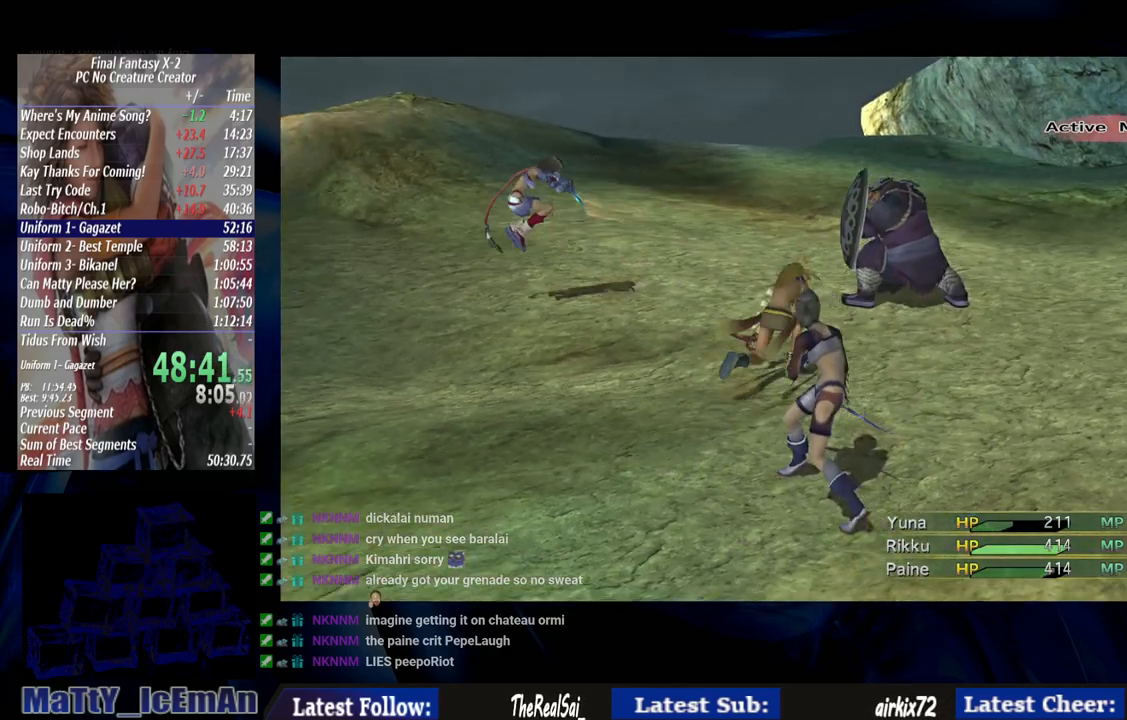
{"buttons": [], "left_stick": "center", "right_stick": "center", "events": []}
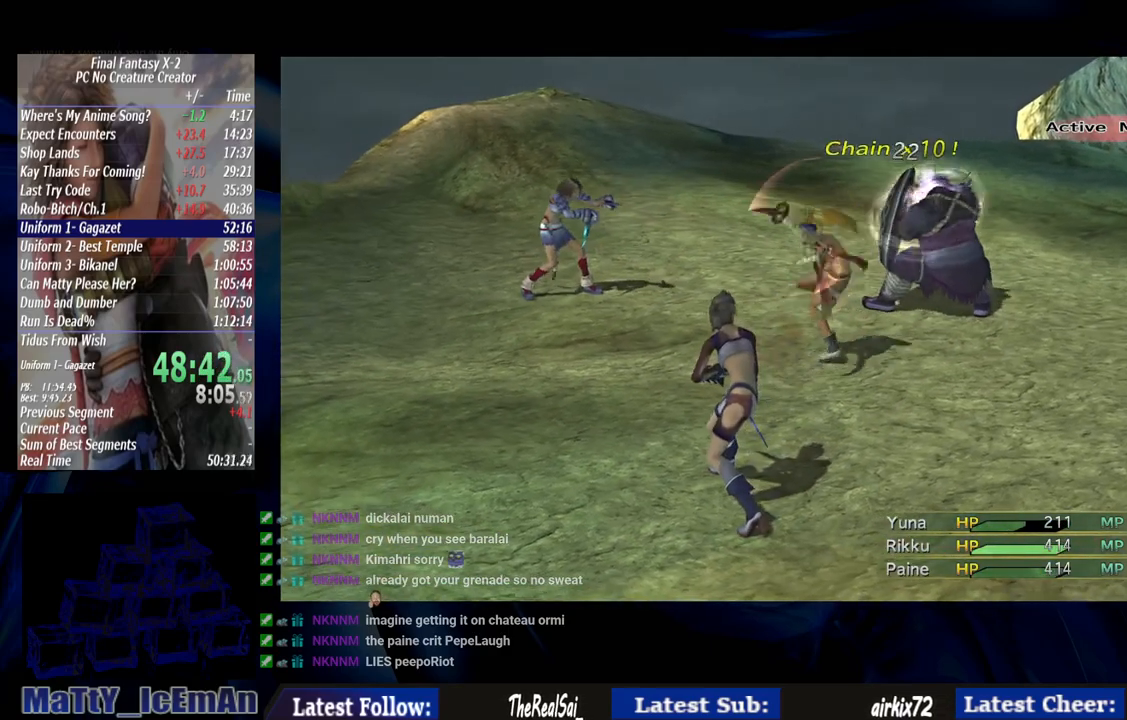
{"buttons": [], "left_stick": "center", "right_stick": "center", "events": []}
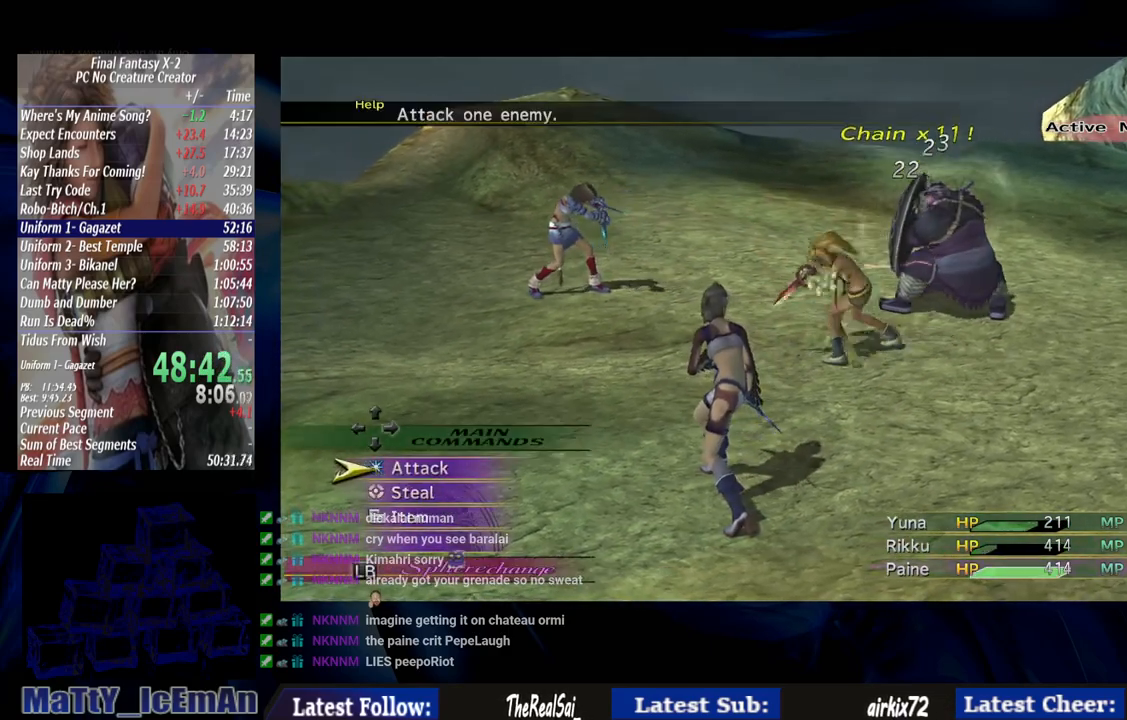
{"buttons": [], "left_stick": "center", "right_stick": "center", "events": [[117, "CROSS", "down"], [183, "CROSS", "up"], [250, "CROSS", "down"], [350, "CROSS", "up"]]}
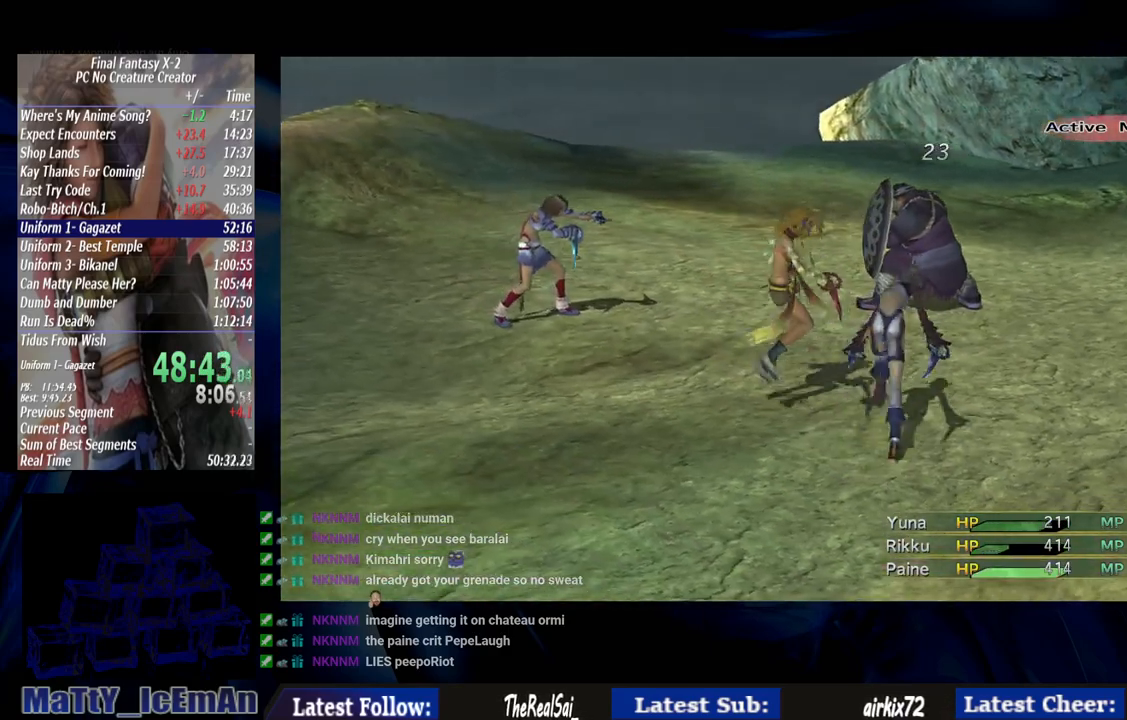
{"buttons": [], "left_stick": "center", "right_stick": "center", "events": []}
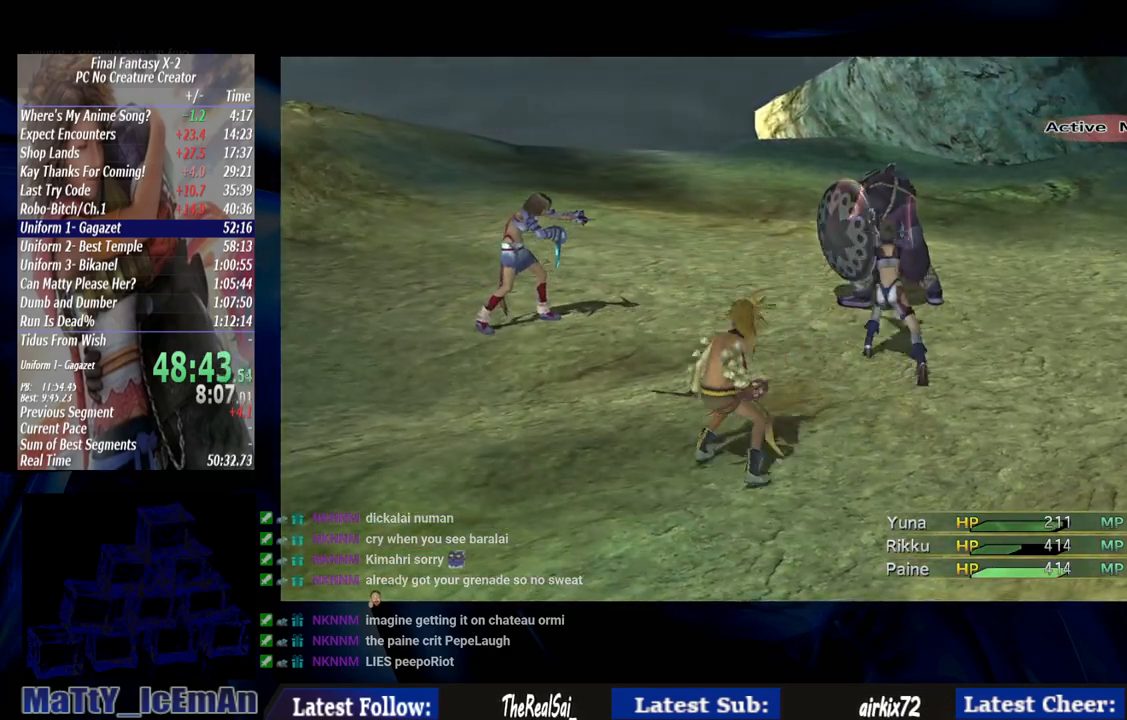
{"buttons": [], "left_stick": "center", "right_stick": "center", "events": []}
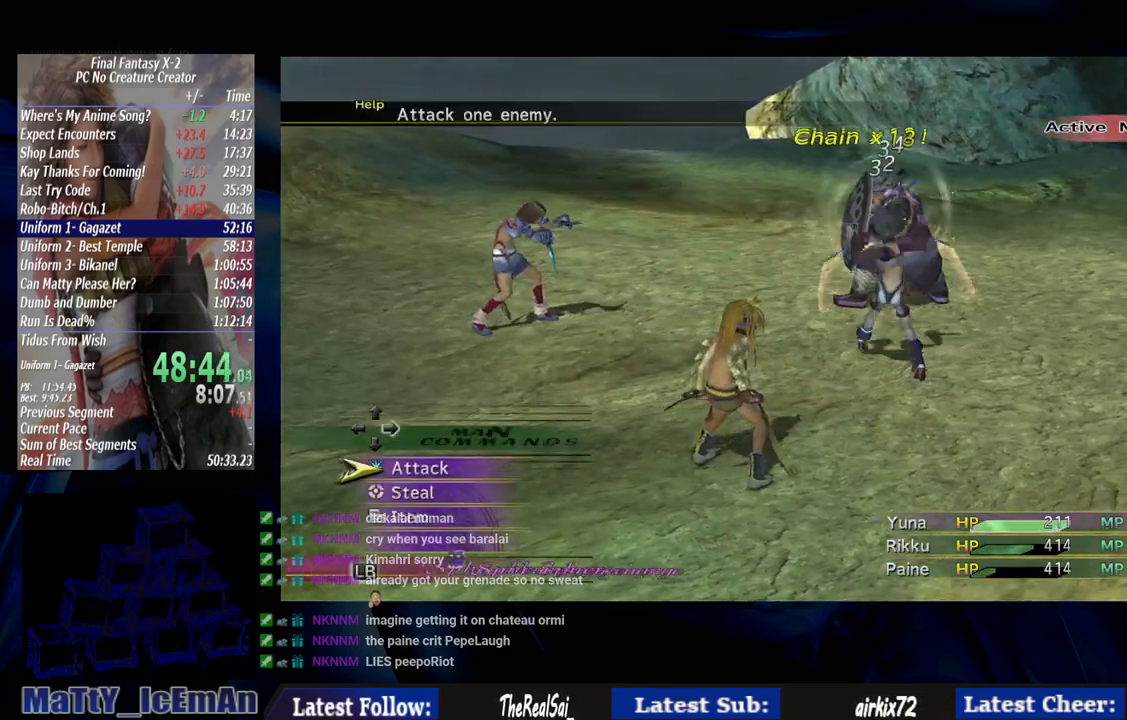
{"buttons": [], "left_stick": "center", "right_stick": "center", "events": [[183, "CROSS", "down"], [217, "CROSS", "up"], [317, "CROSS", "down"], [383, "CROSS", "up"]]}
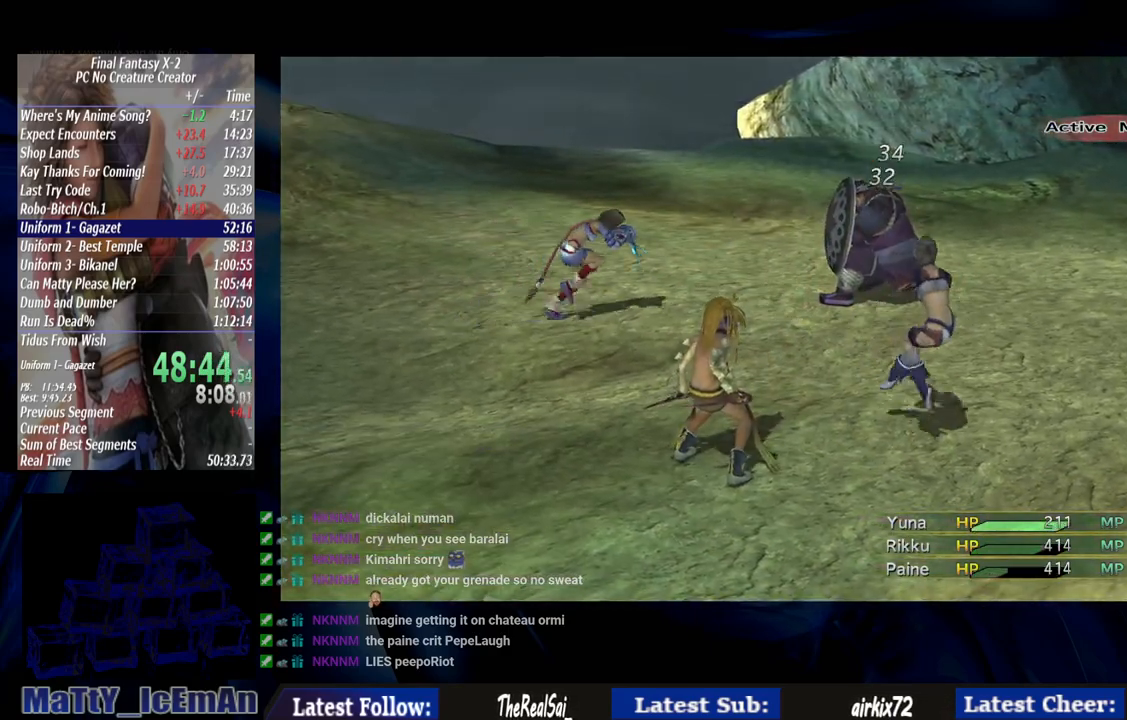
{"buttons": [], "left_stick": "center", "right_stick": "center", "events": []}
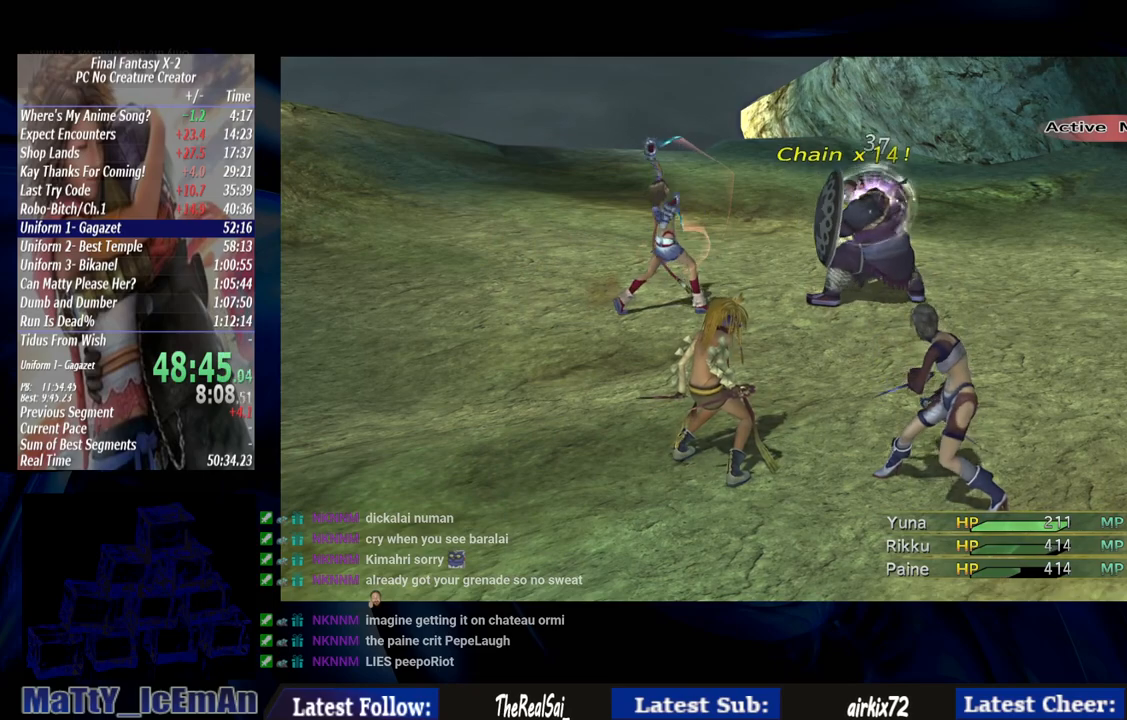
{"buttons": [], "left_stick": "center", "right_stick": "center", "events": []}
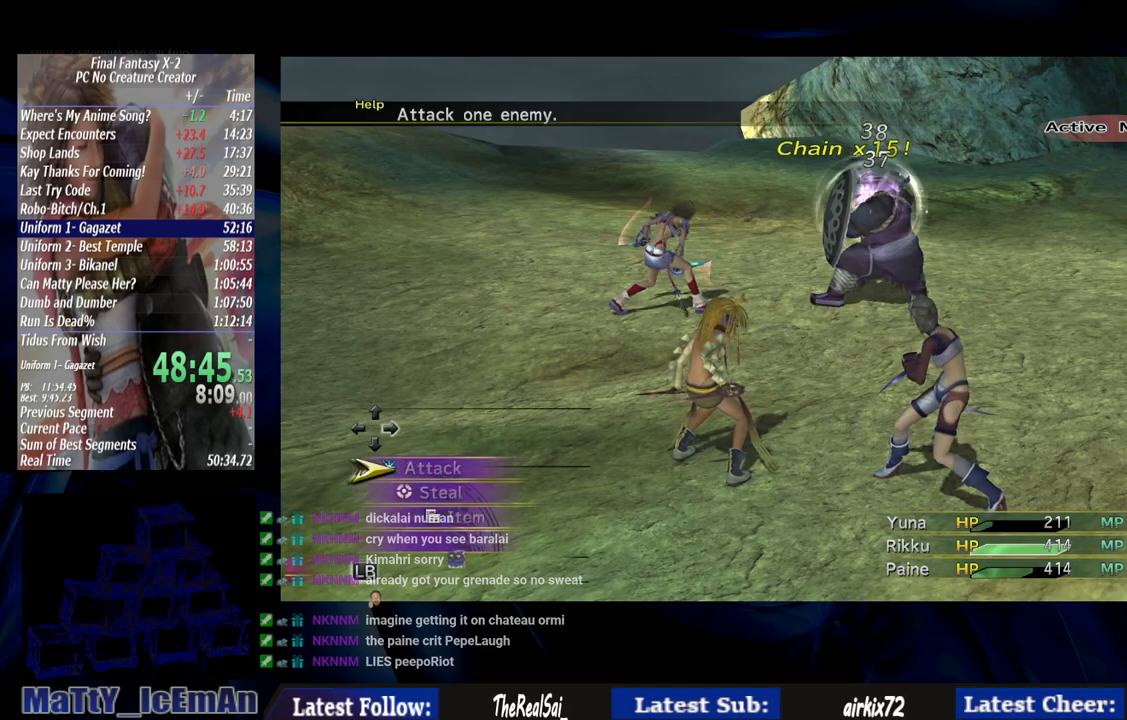
{"buttons": [], "left_stick": "center", "right_stick": "center", "events": [[417, "CROSS", "down"], [450, "CROSS", "up"]]}
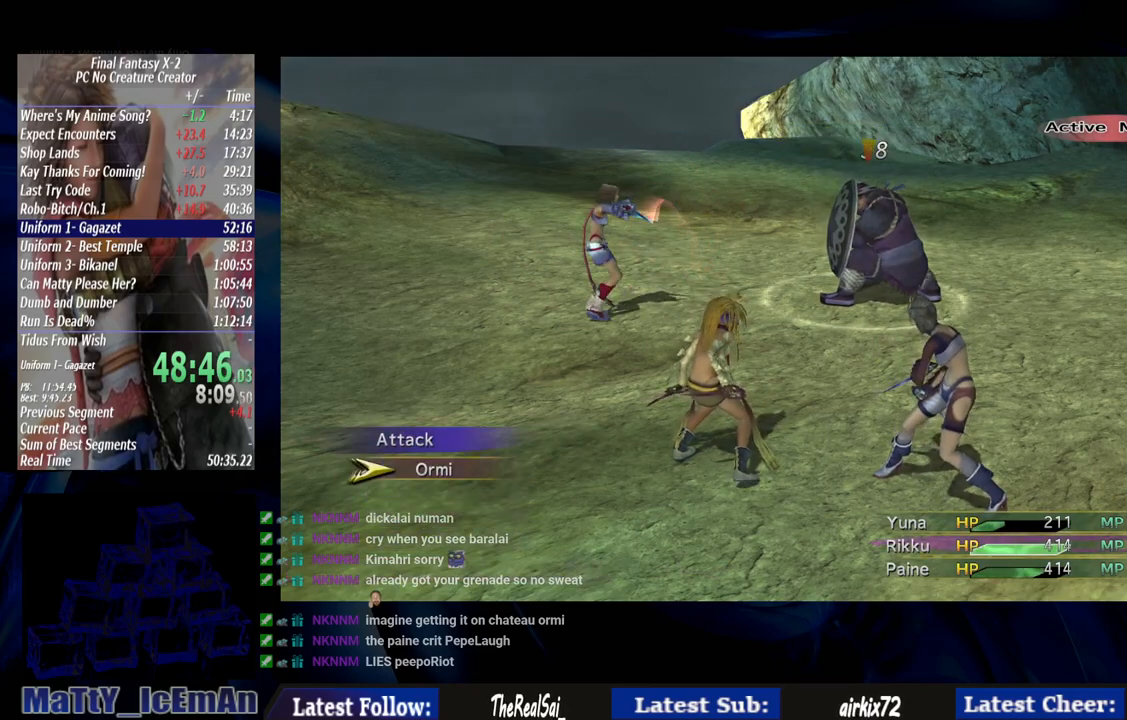
{"buttons": [], "left_stick": "center", "right_stick": "center", "events": [[17, "CROSS", "down"], [83, "CROSS", "up"]]}
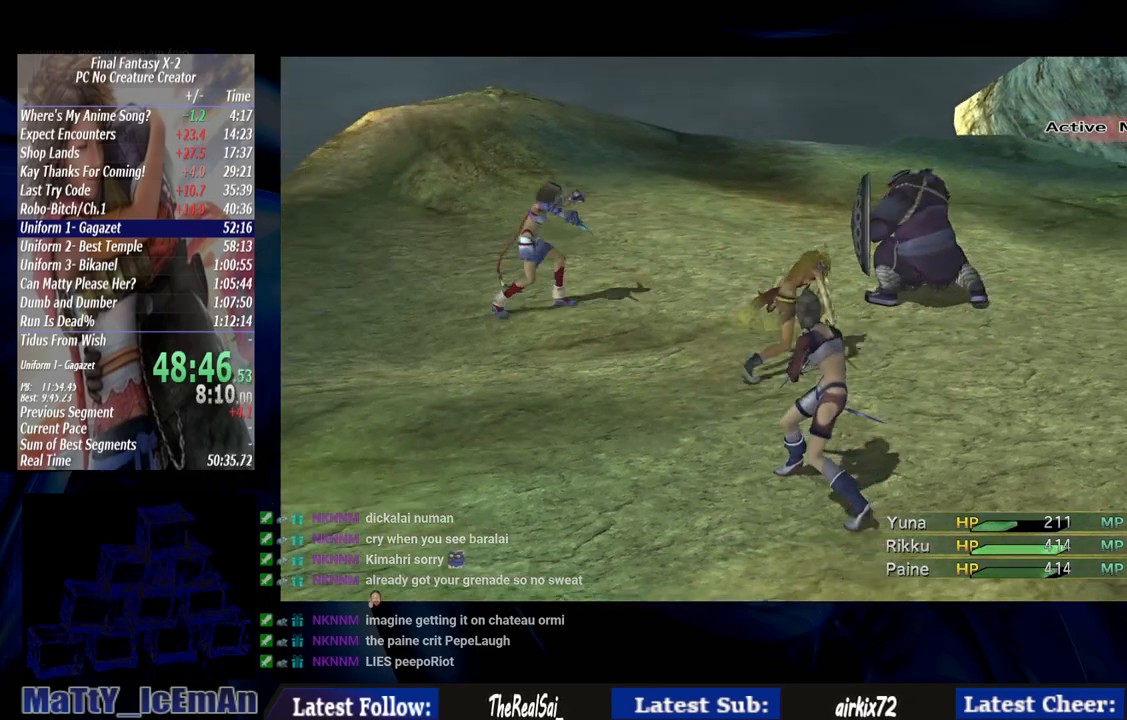
{"buttons": [], "left_stick": "center", "right_stick": "center", "events": []}
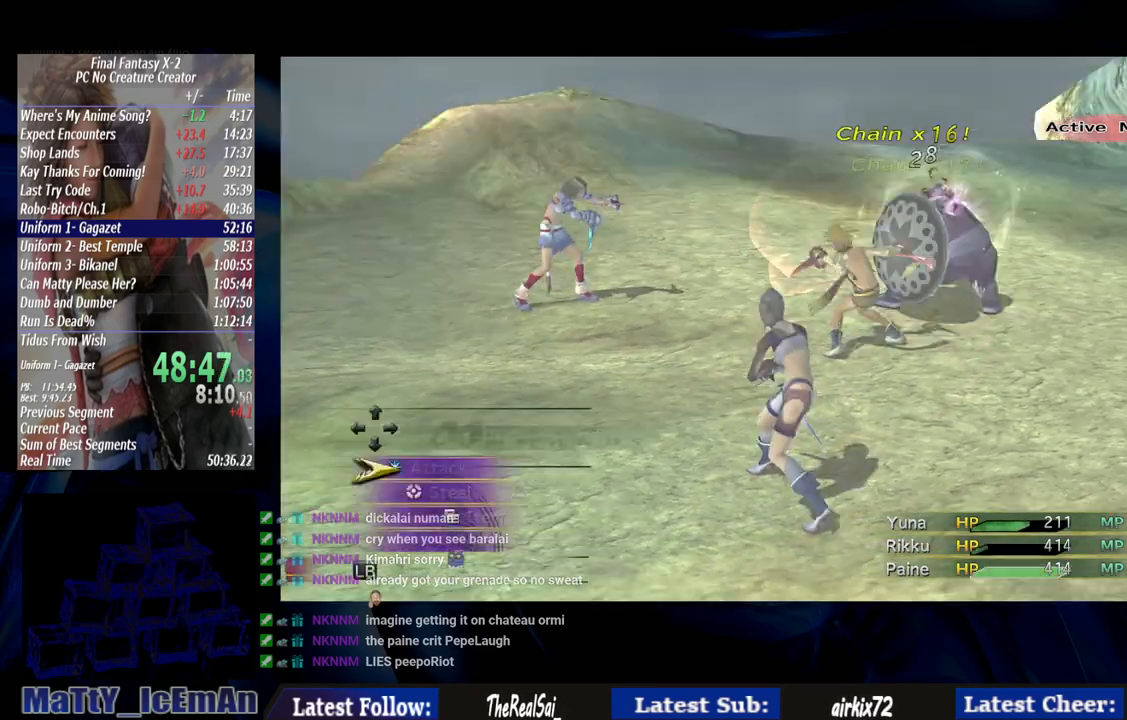
{"buttons": ["CROSS"], "left_stick": "center", "right_stick": "center", "events": [[483, "CROSS", "down"]]}